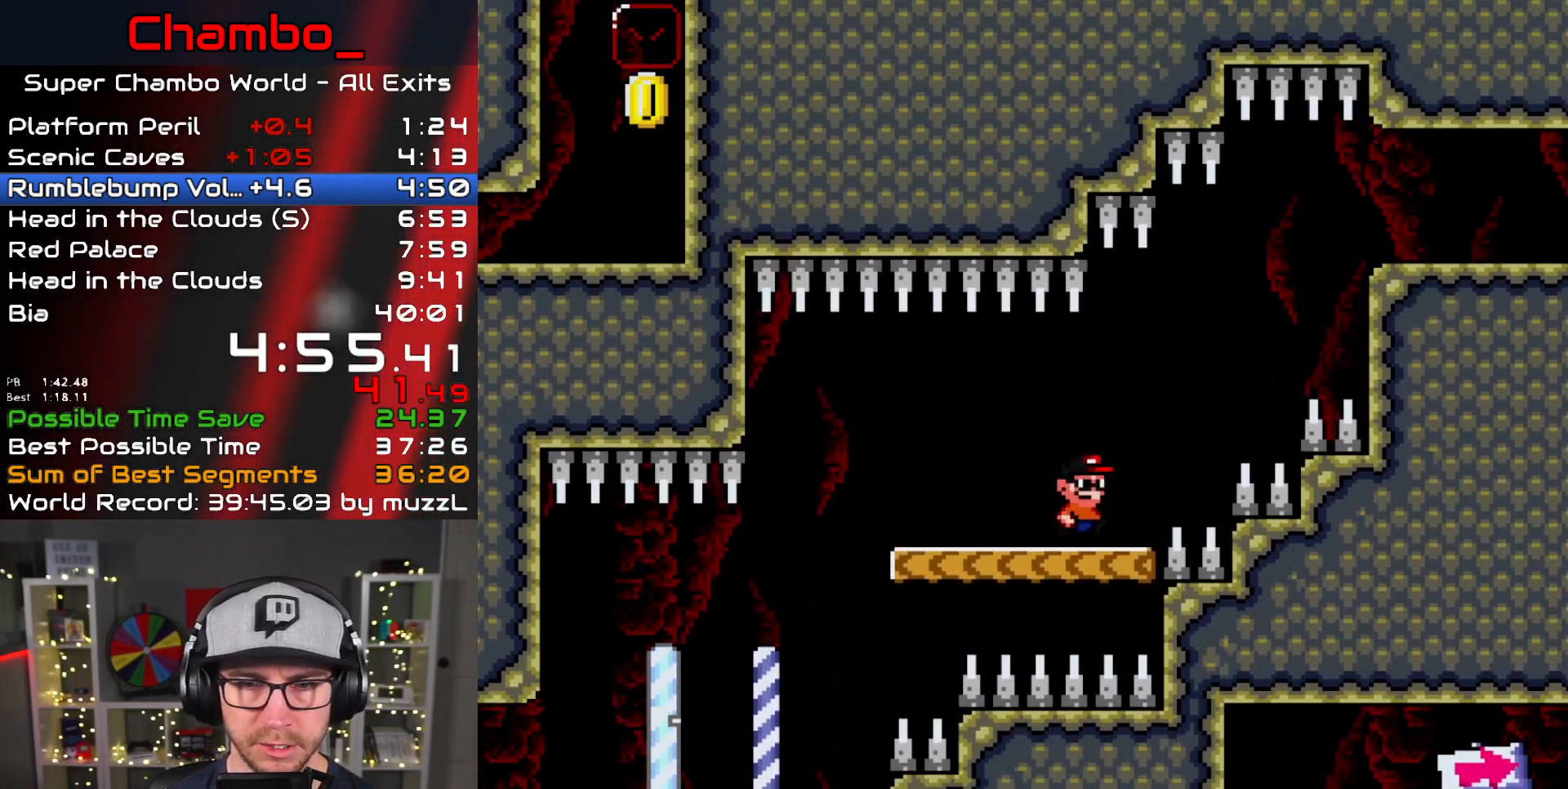
Gameplay with a controller (Nintendo layout); each line is a JSON object with the inputs held at the frame after it (dt_ms = milliseconds from this image to that frame). "events" lists button and stick changes between this image and that frame as [ms after this image, input, new state], when the widget could be followed in between. Not read: L1 L3 R1 R3.
{"dt_ms": 500, "buttons": ["Y", "DPAD_RIGHT"], "events": [[17, "B", "down"], [483, "B", "up"]]}
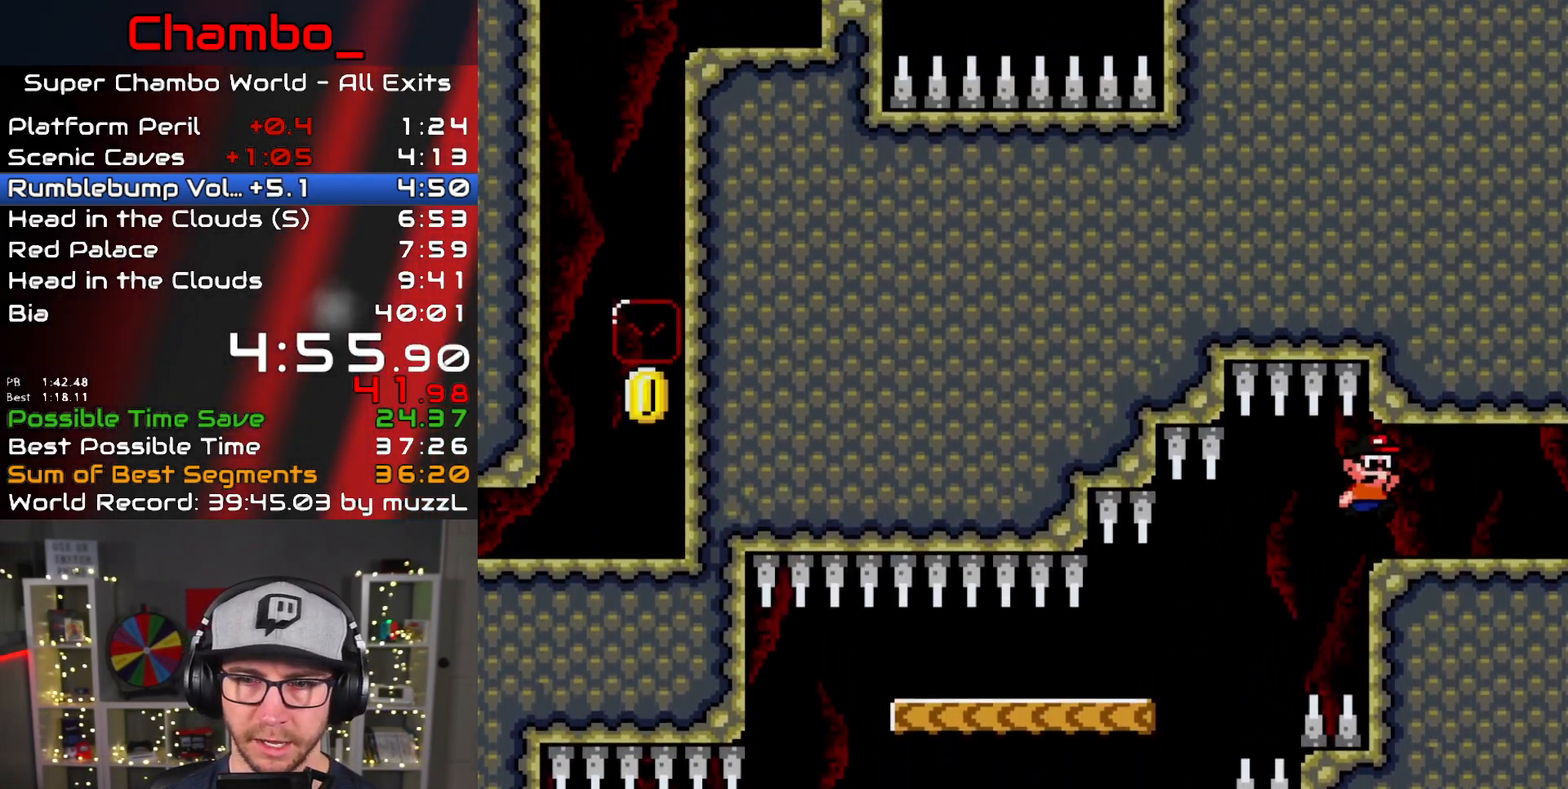
{"dt_ms": 500, "buttons": ["Y", "DPAD_RIGHT"], "events": []}
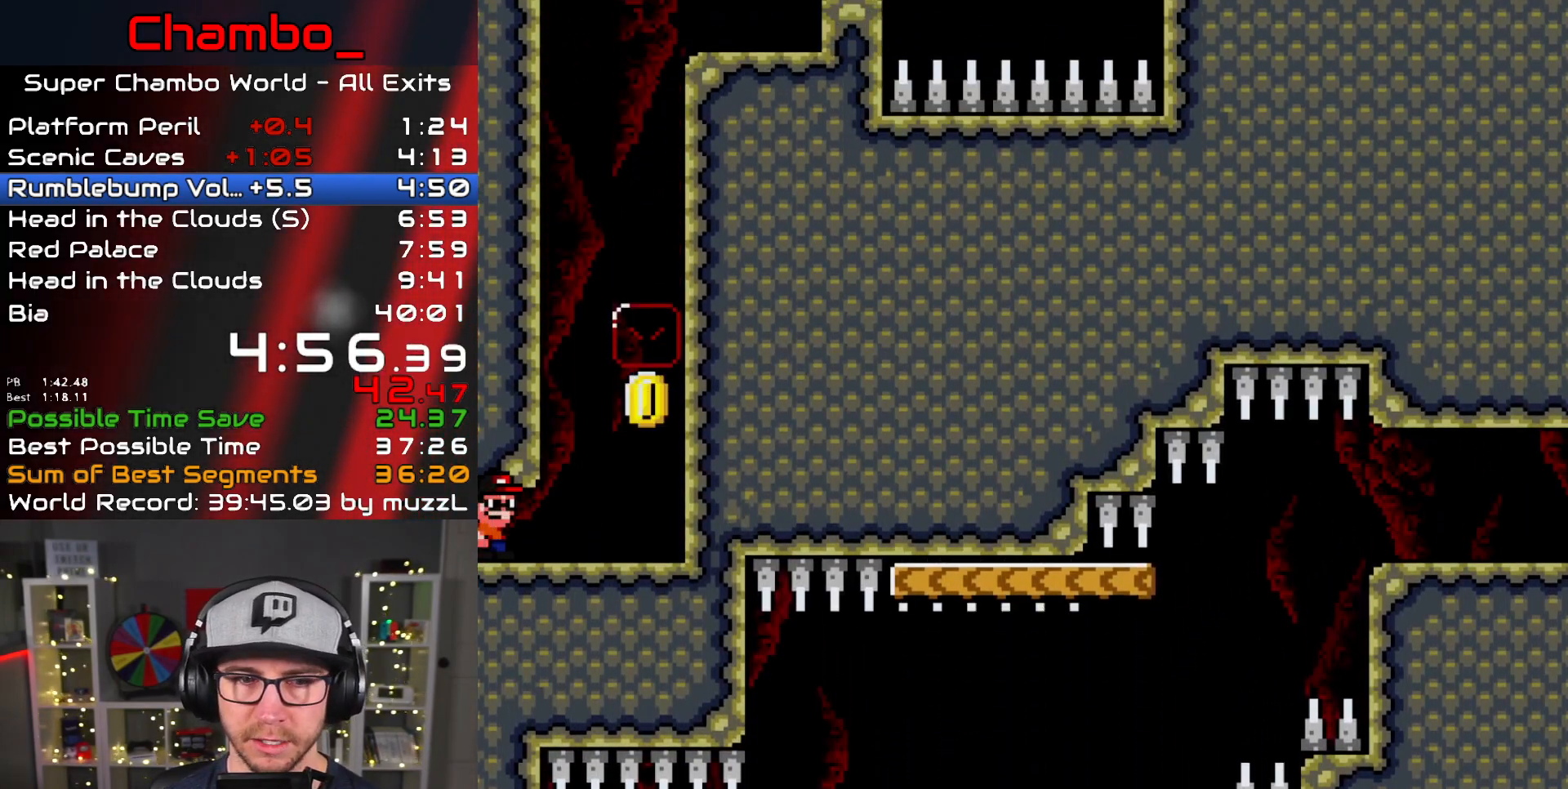
{"dt_ms": 500, "buttons": ["Y", "DPAD_LEFT"], "events": [[117, "B", "down"], [283, "B", "up"], [300, "DPAD_LEFT", "down"], [300, "DPAD_RIGHT", "up"], [317, "START", "down"], [450, "START", "up"]]}
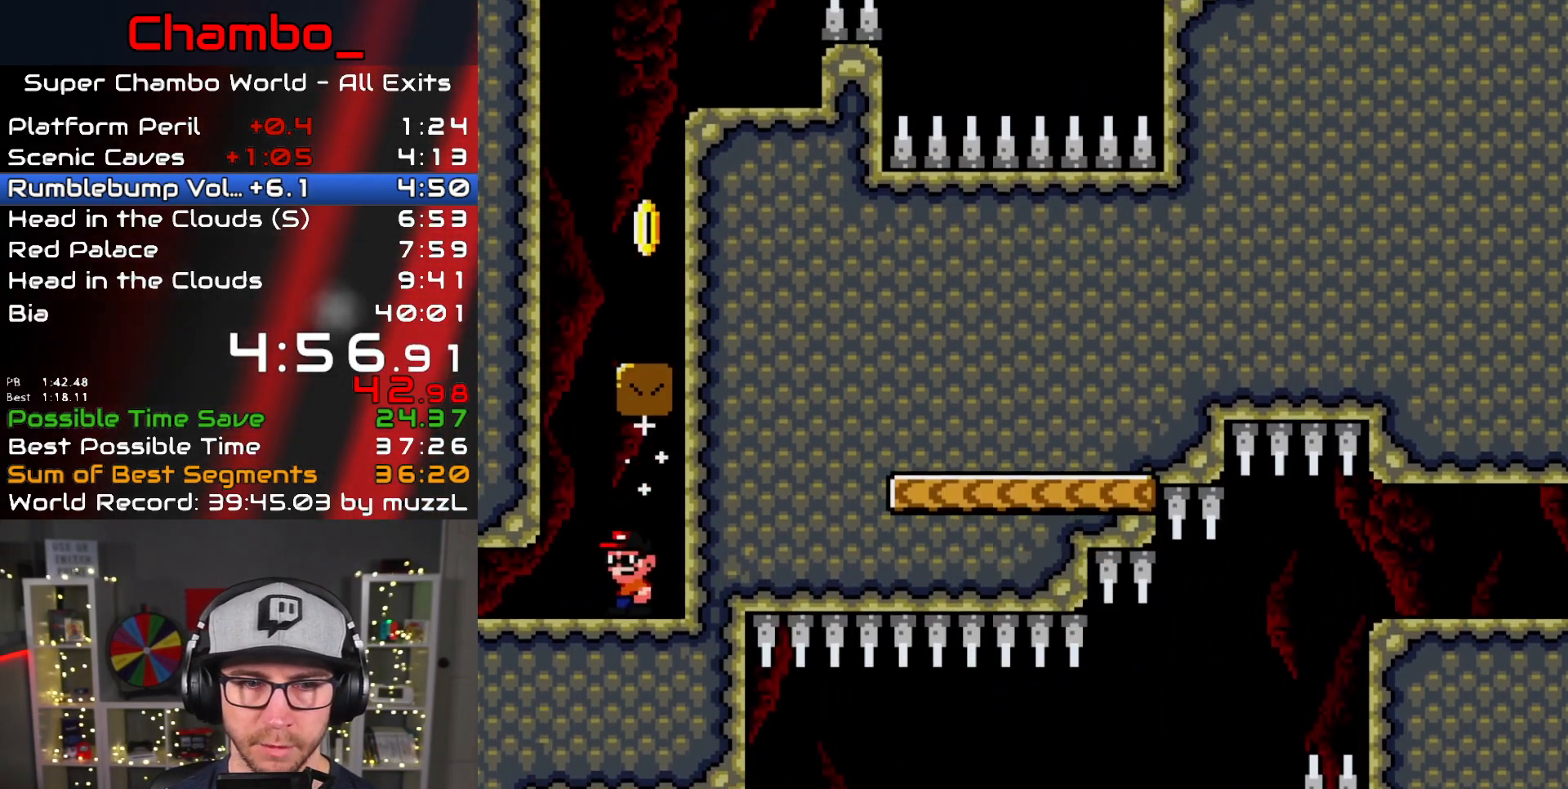
{"dt_ms": 500, "buttons": ["Y", "DPAD_LEFT"], "events": [[67, "B", "down"], [167, "DPAD_LEFT", "up"], [200, "DPAD_RIGHT", "down"], [450, "B", "up"], [467, "DPAD_RIGHT", "up"], [500, "DPAD_LEFT", "down"]]}
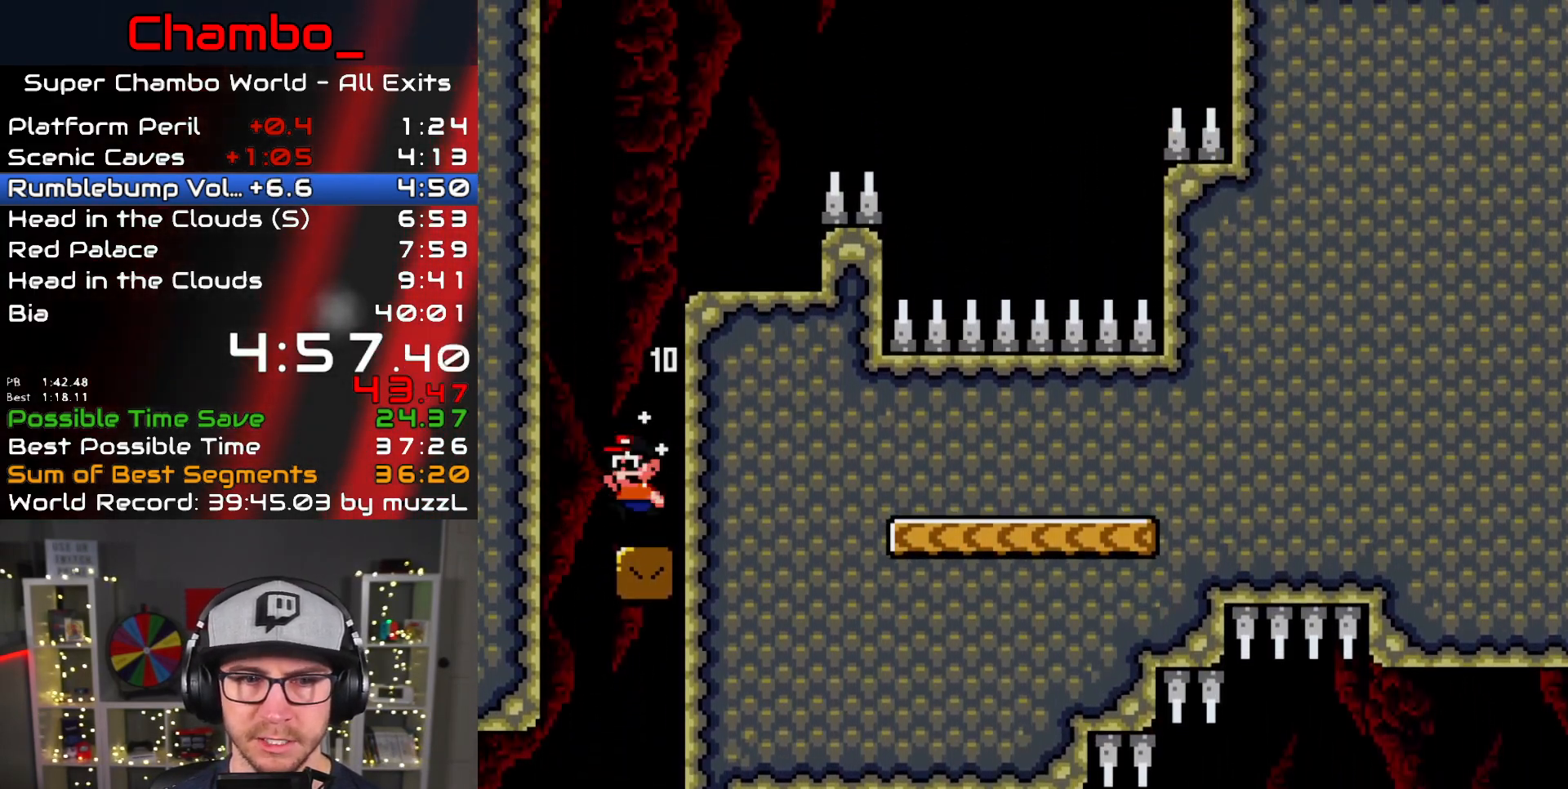
{"dt_ms": 500, "buttons": ["Y", "DPAD_RIGHT"]}
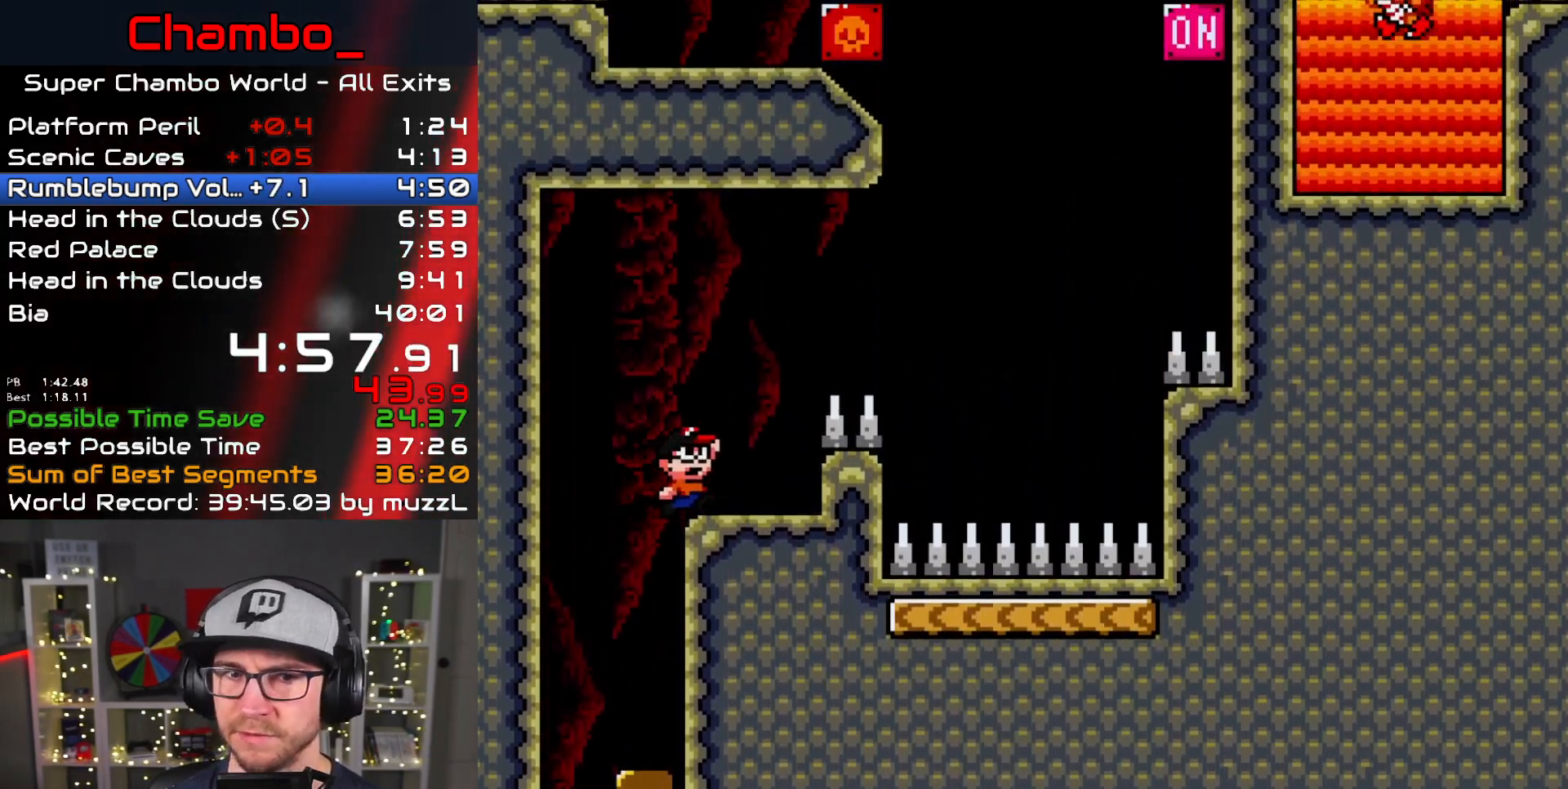
{"dt_ms": 500, "buttons": ["Y", "DPAD_RIGHT"], "events": [[83, "B", "down"], [200, "B", "up"]]}
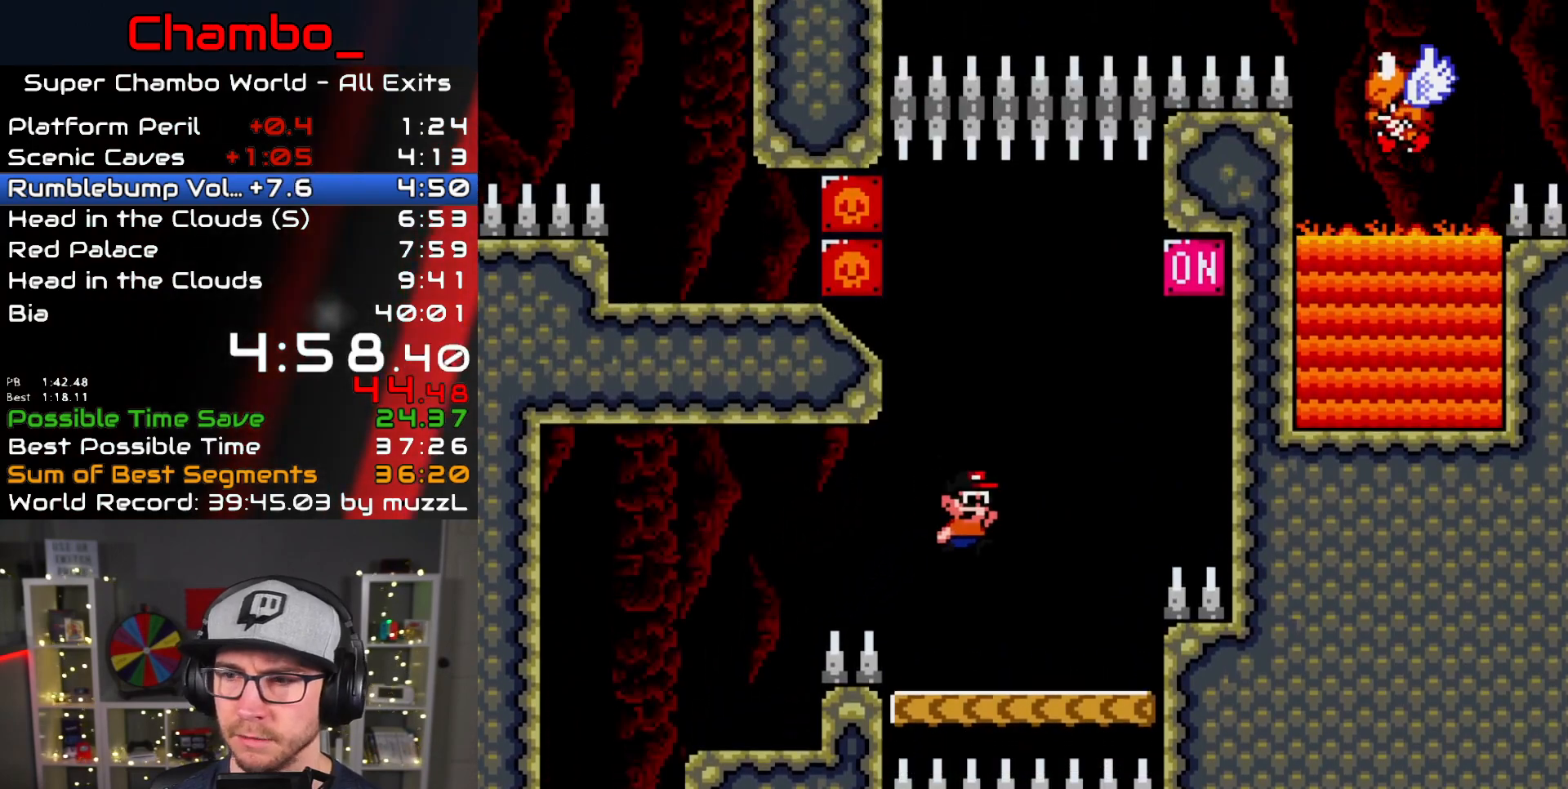
{"dt_ms": 500, "buttons": ["B", "Y", "DPAD_LEFT"], "events": [[183, "B", "down"], [450, "DPAD_LEFT", "down"], [450, "DPAD_RIGHT", "up"]]}
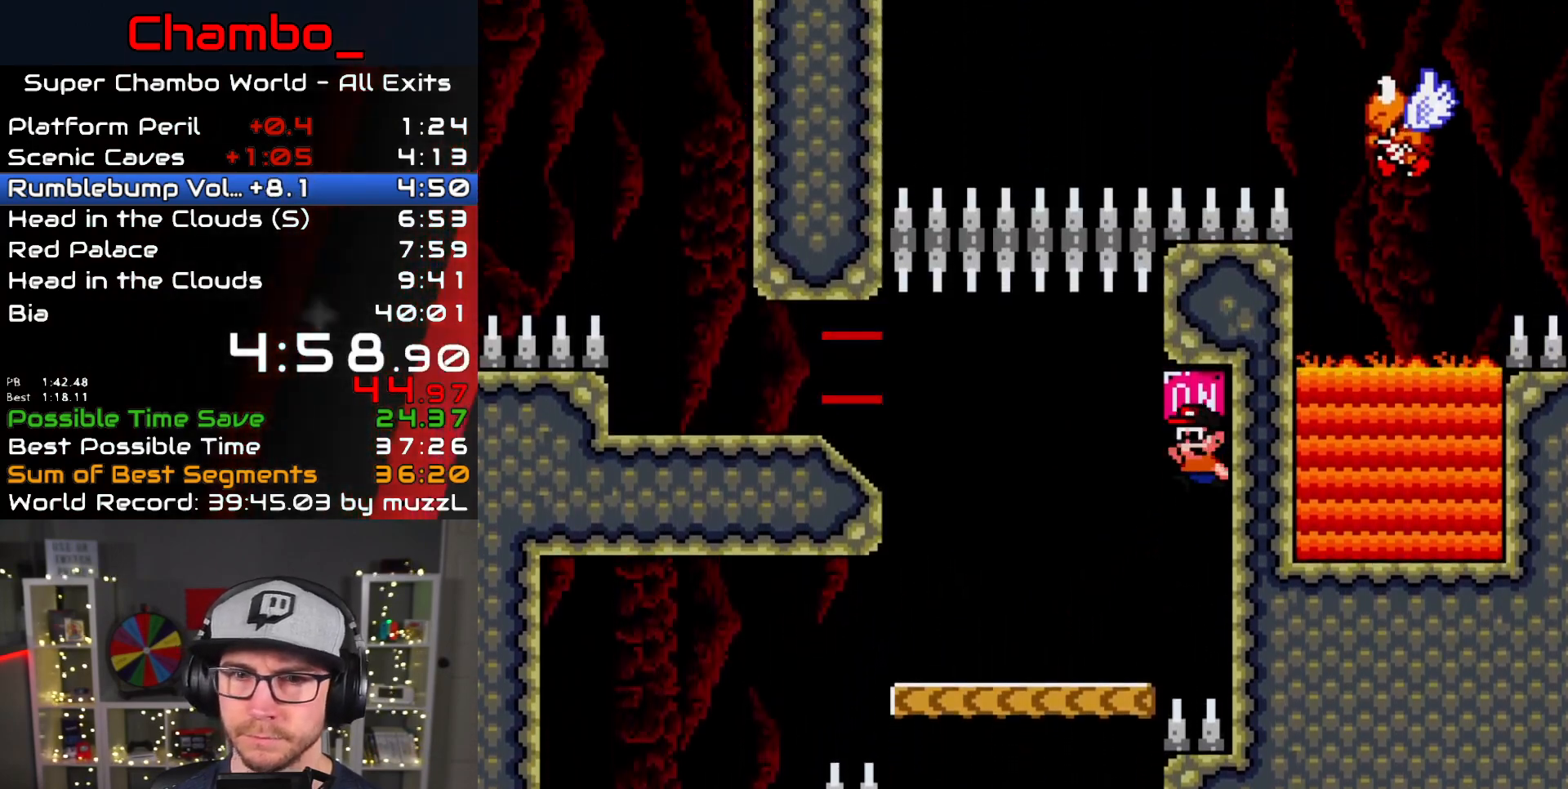
{"dt_ms": 500, "buttons": ["Y", "DPAD_LEFT"], "events": [[300, "B", "up"]]}
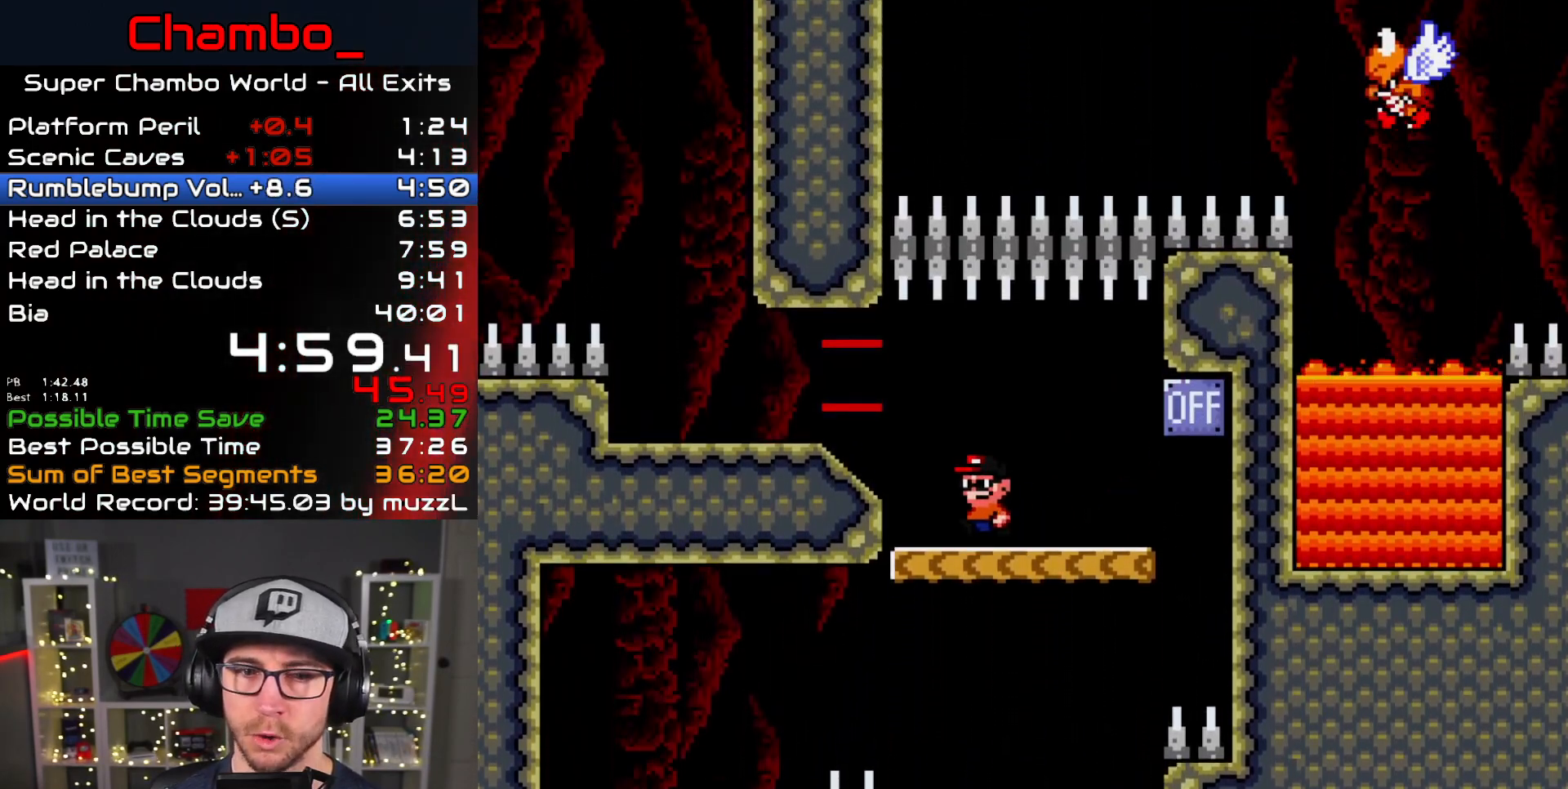
{"dt_ms": 500, "buttons": ["B", "Y", "DPAD_LEFT"], "events": [[500, "B", "down"]]}
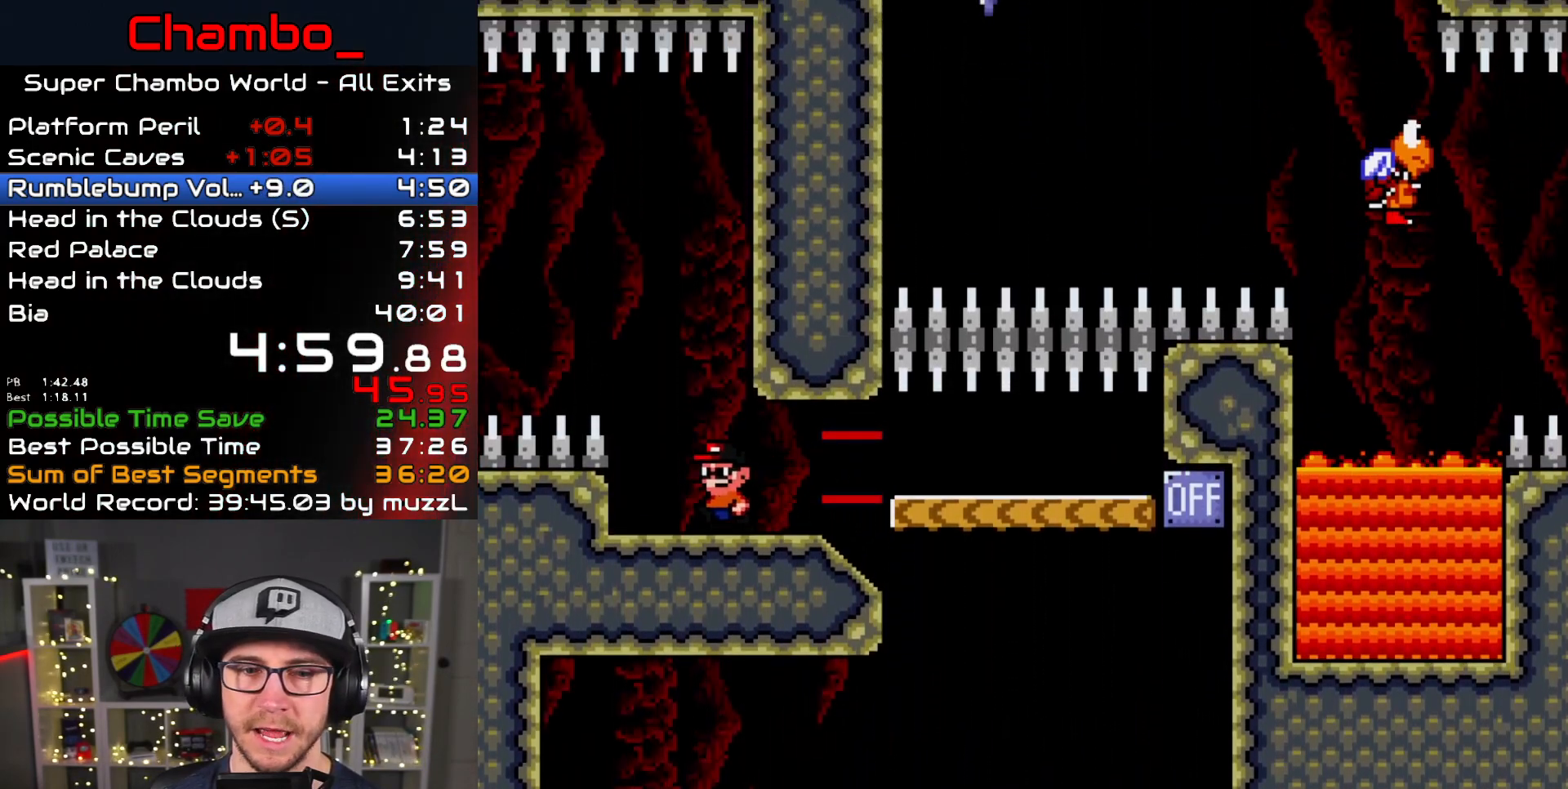
{"dt_ms": 500, "buttons": ["B", "Y", "DPAD_LEFT"], "events": []}
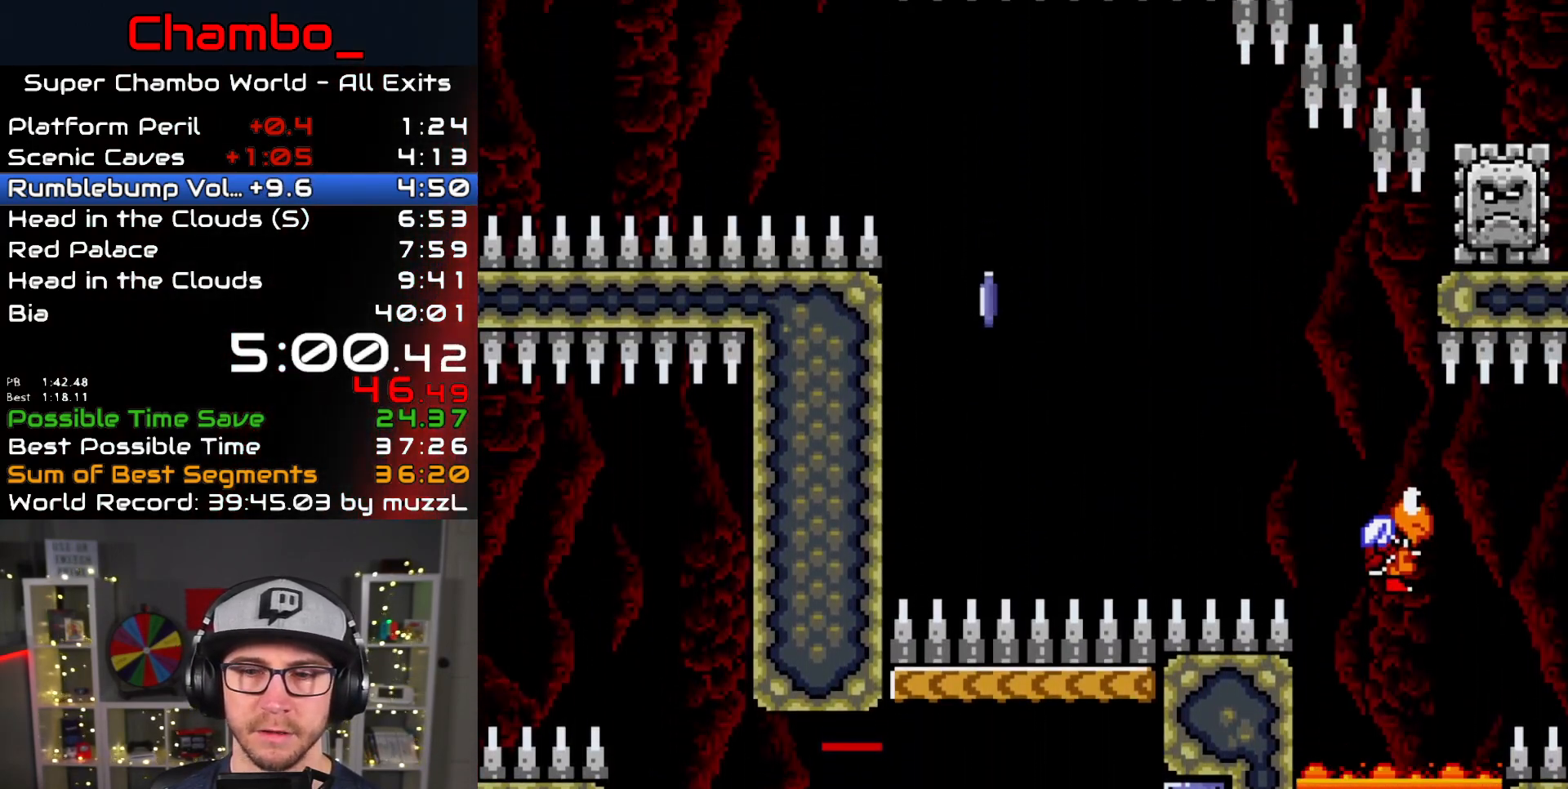
{"dt_ms": 500, "buttons": ["B", "Y", "DPAD_LEFT"], "events": []}
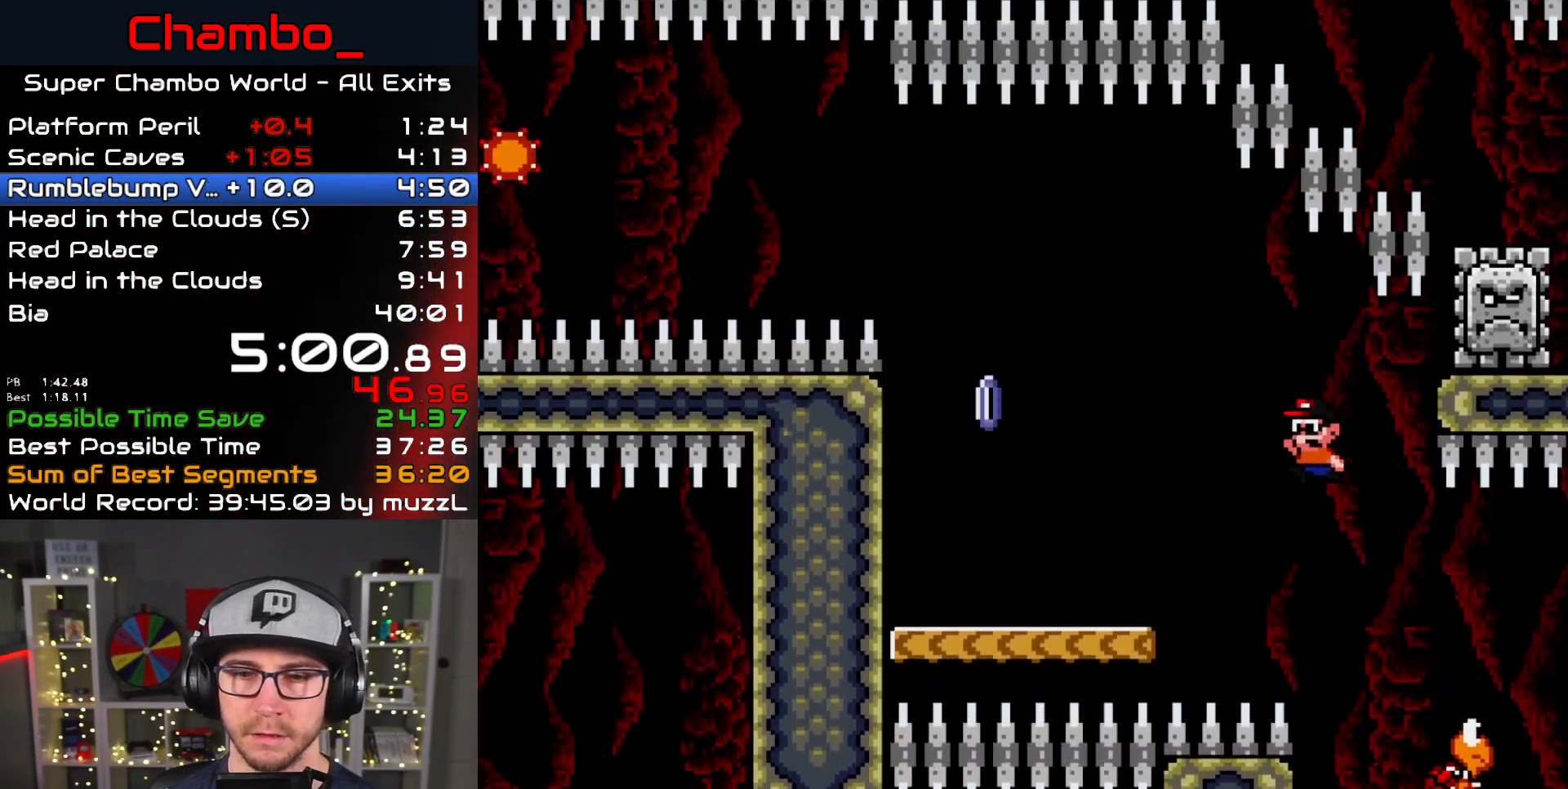
{"dt_ms": 500, "buttons": ["X", "DPAD_LEFT"], "events": [[150, "B", "up"], [183, "X", "down"], [217, "Y", "up"]]}
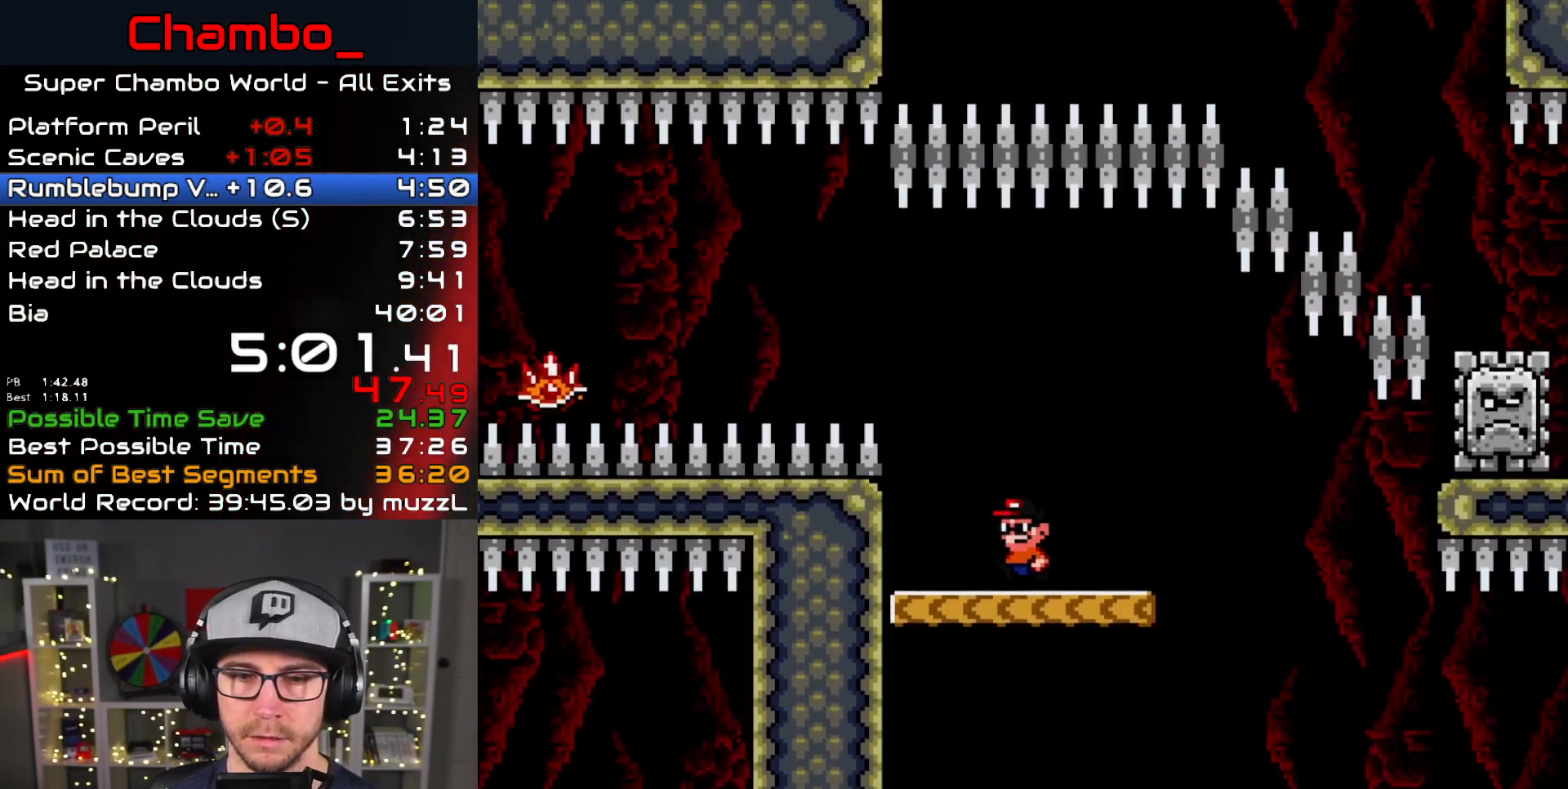
{"dt_ms": 500, "buttons": ["A", "X", "DPAD_LEFT"], "events": [[33, "A", "down"]]}
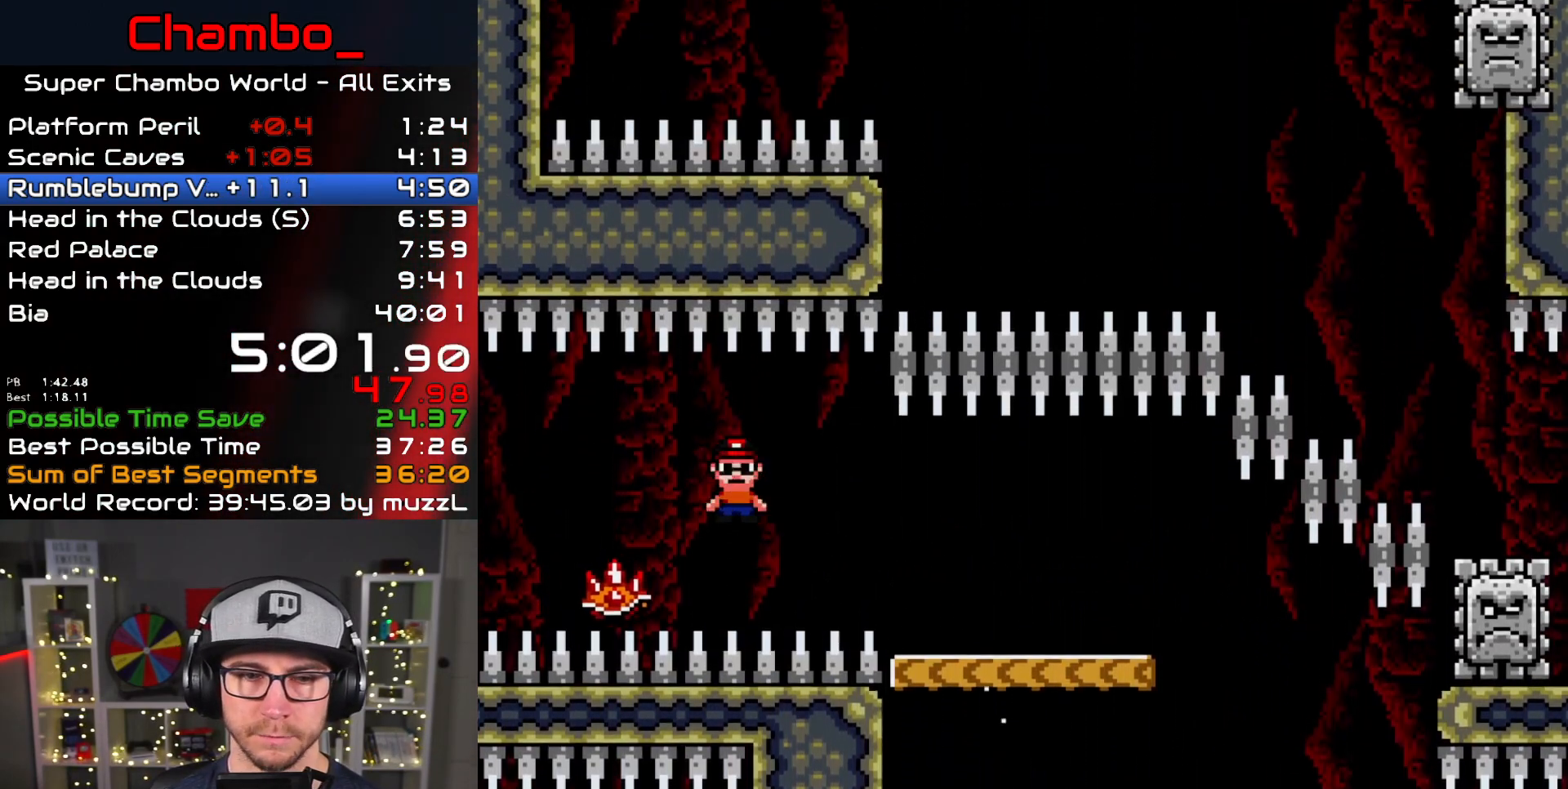
{"dt_ms": 500, "buttons": ["A", "X", "DPAD_LEFT"], "events": [[100, "A", "up"], [217, "A", "down"]]}
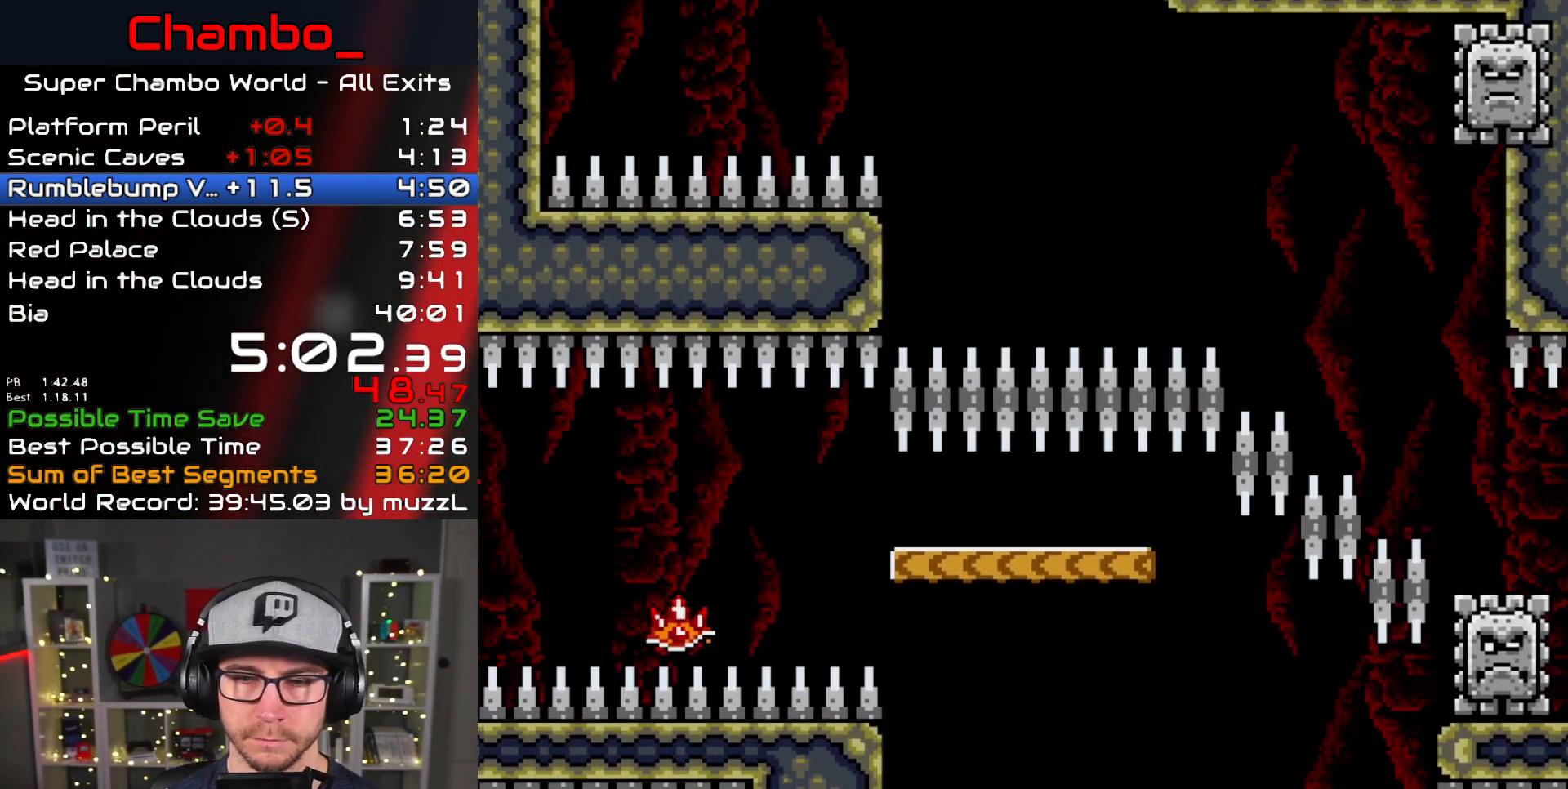
{"dt_ms": 500, "buttons": ["A", "X", "DPAD_LEFT"], "events": []}
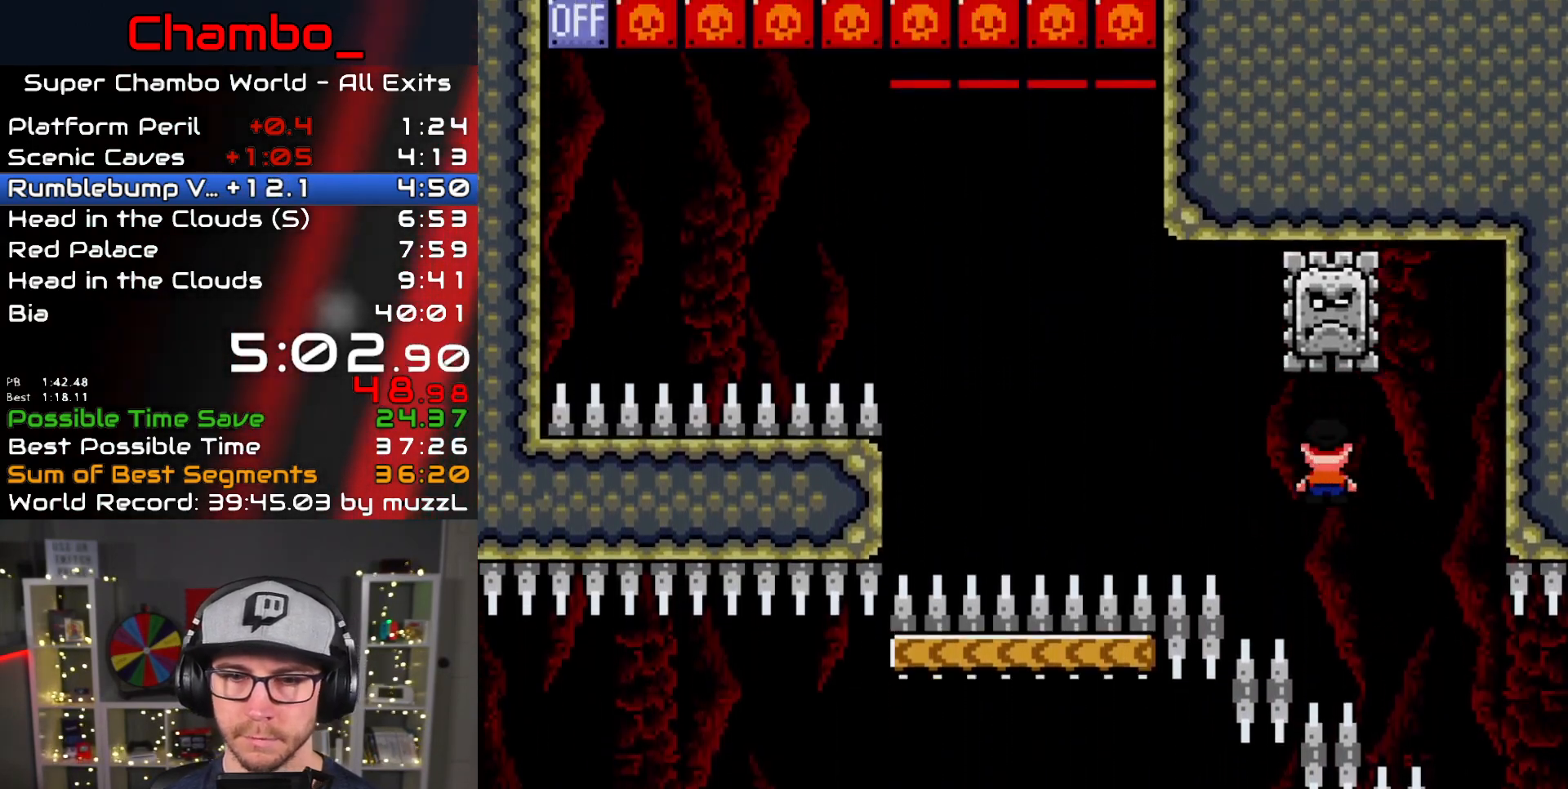
{"dt_ms": 500, "buttons": ["X", "DPAD_LEFT"], "events": [[400, "A", "up"]]}
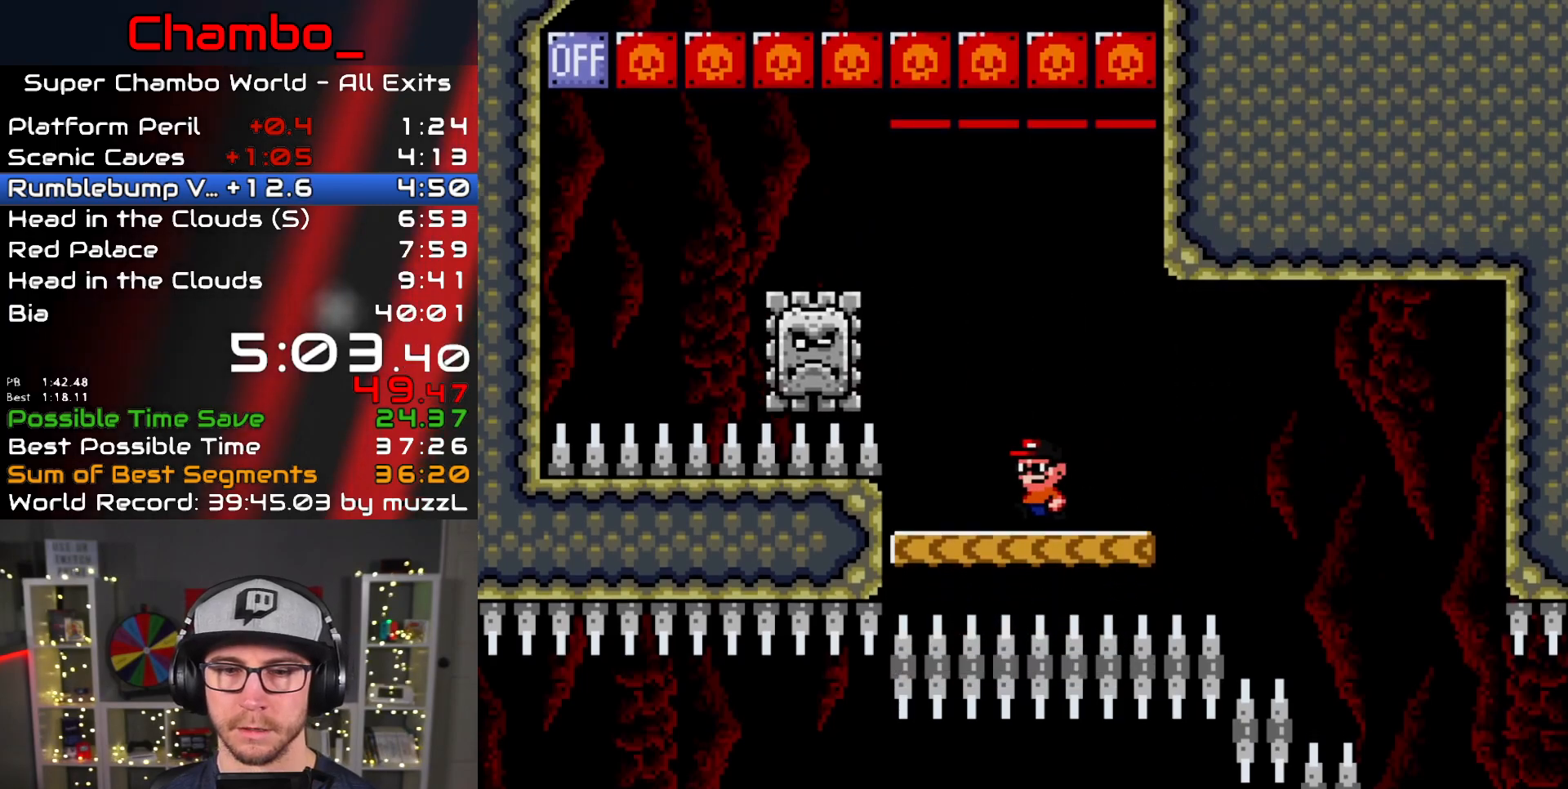
{"dt_ms": 500, "buttons": ["A", "X", "DPAD_LEFT"], "events": [[50, "A", "down"]]}
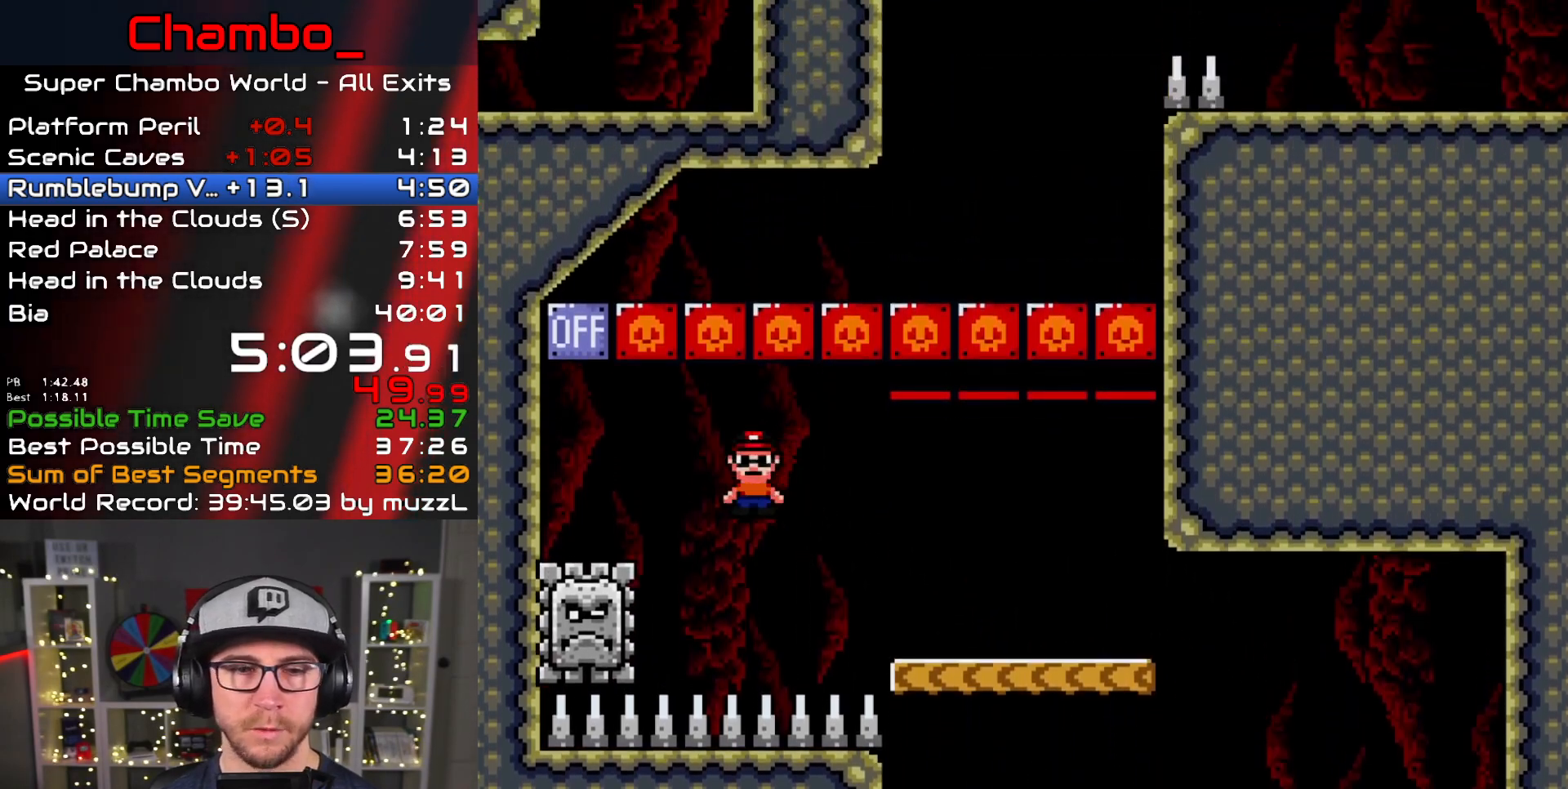
{"dt_ms": 500, "buttons": ["X", "DPAD_RIGHT"], "events": [[400, "A", "up"], [417, "DPAD_LEFT", "up"], [433, "DPAD_RIGHT", "down"]]}
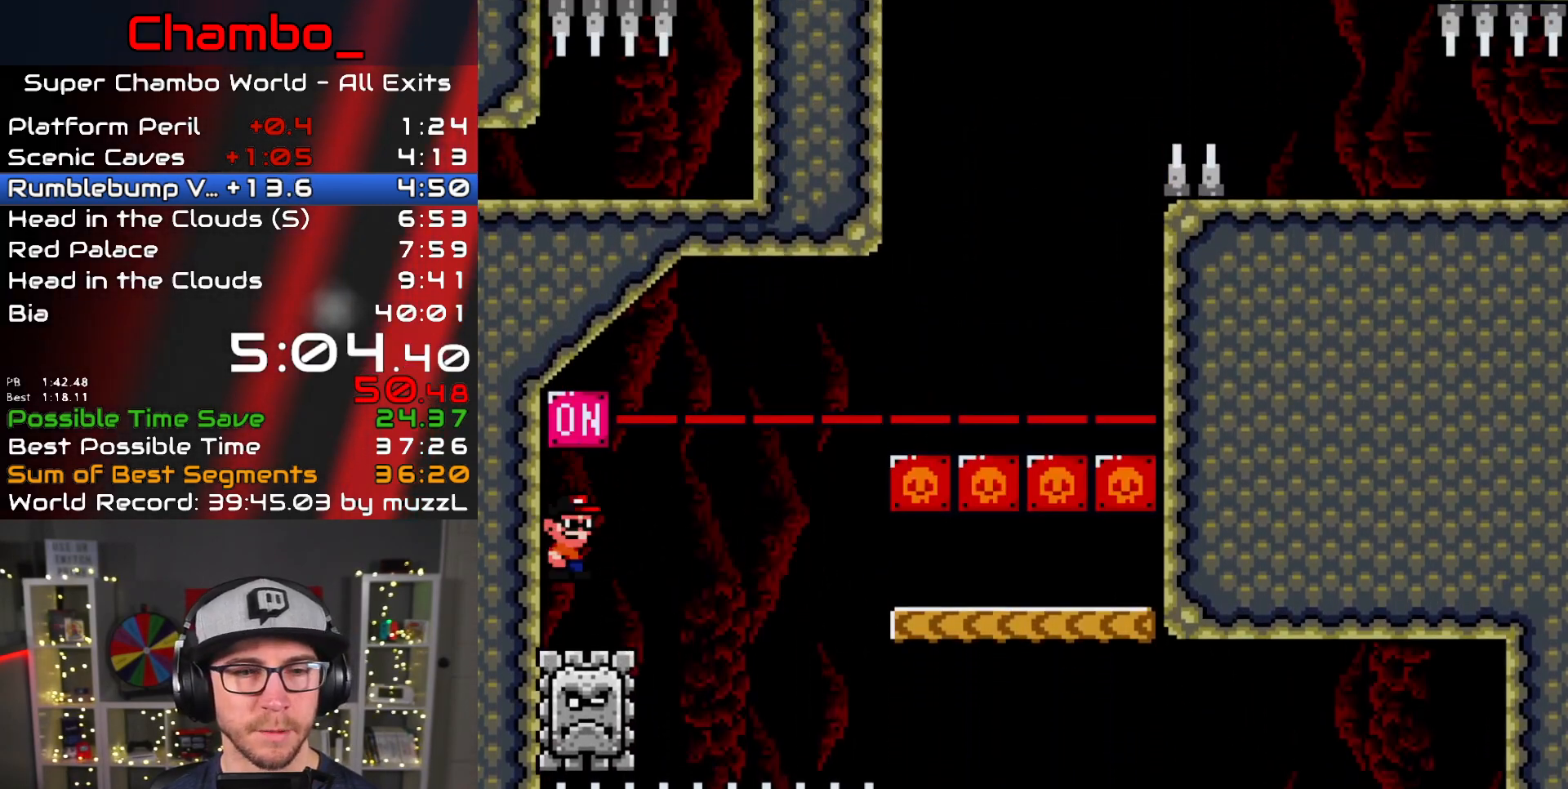
{"dt_ms": 1000, "buttons": ["B", "Y", "DPAD_RIGHT"], "events": [[17, "A", "down"], [533, "A", "up"], [633, "X", "up"], [633, "Y", "down"], [800, "B", "down"]]}
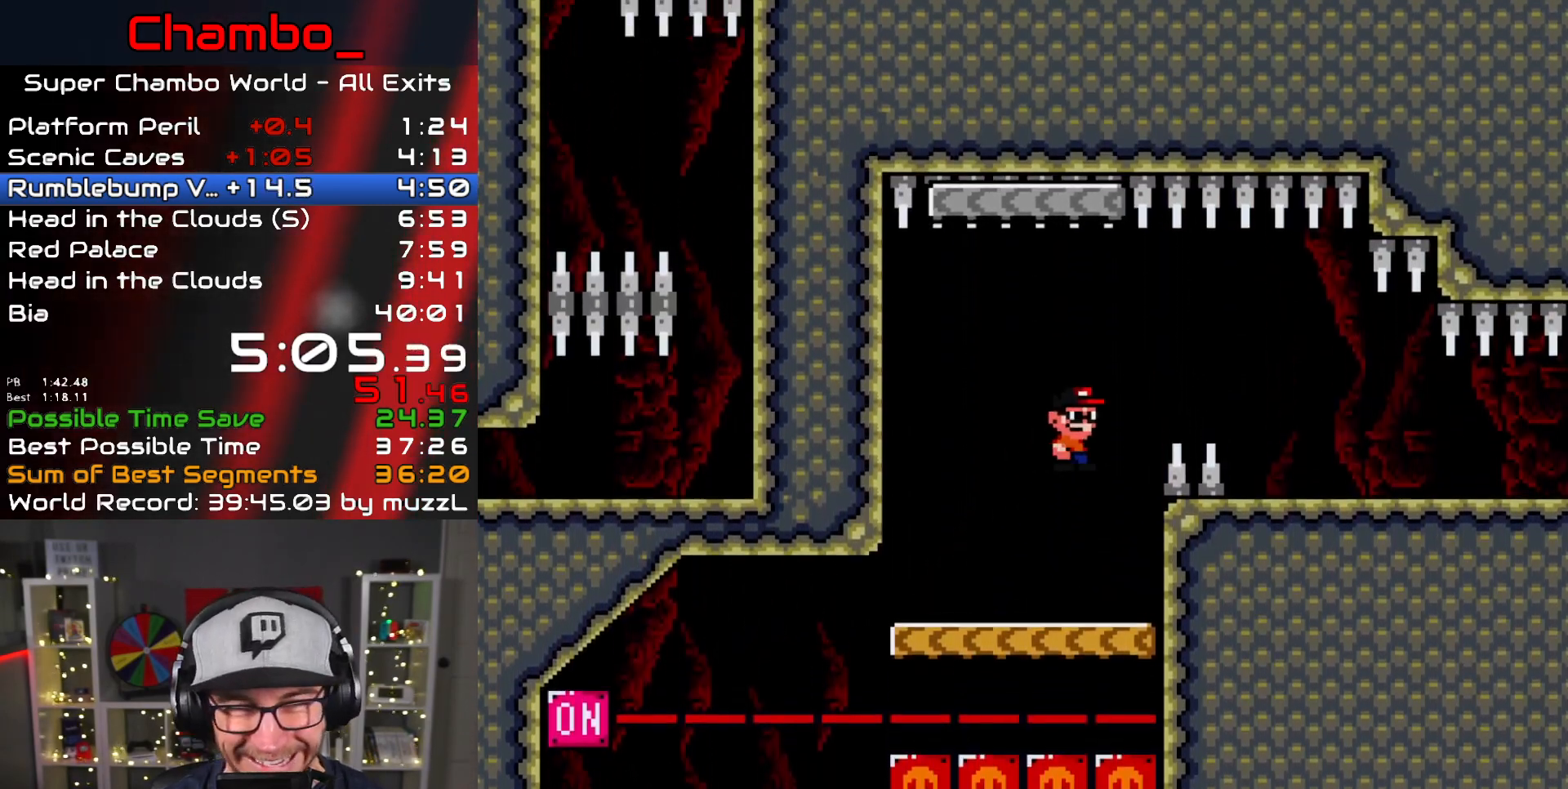
{"dt_ms": 500, "buttons": ["Y", "DPAD_RIGHT"], "events": [[200, "B", "up"], [250, "B", "down"], [350, "B", "up"]]}
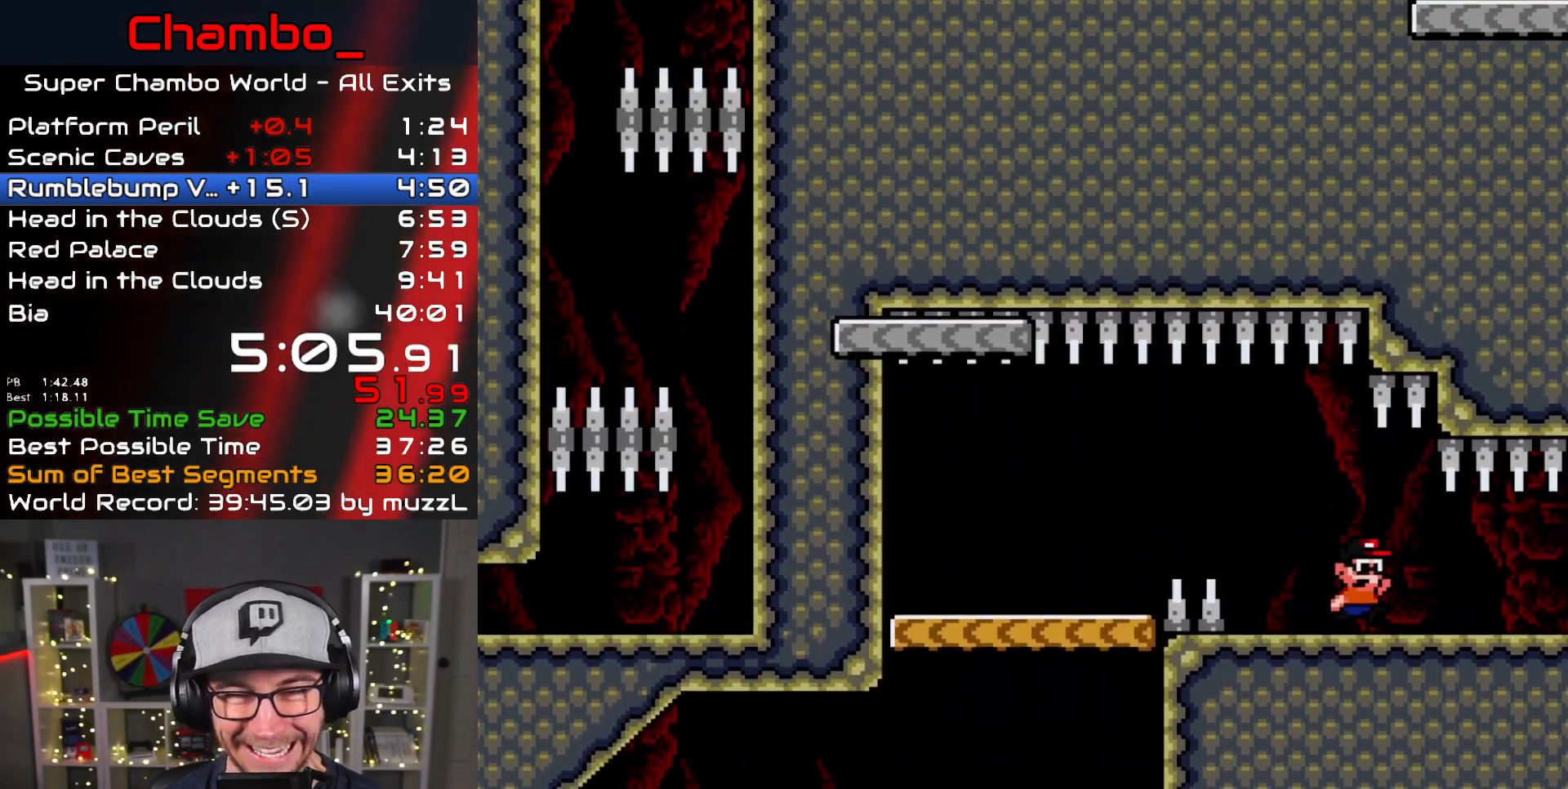
{"dt_ms": 500, "buttons": ["Y", "DPAD_RIGHT"], "events": []}
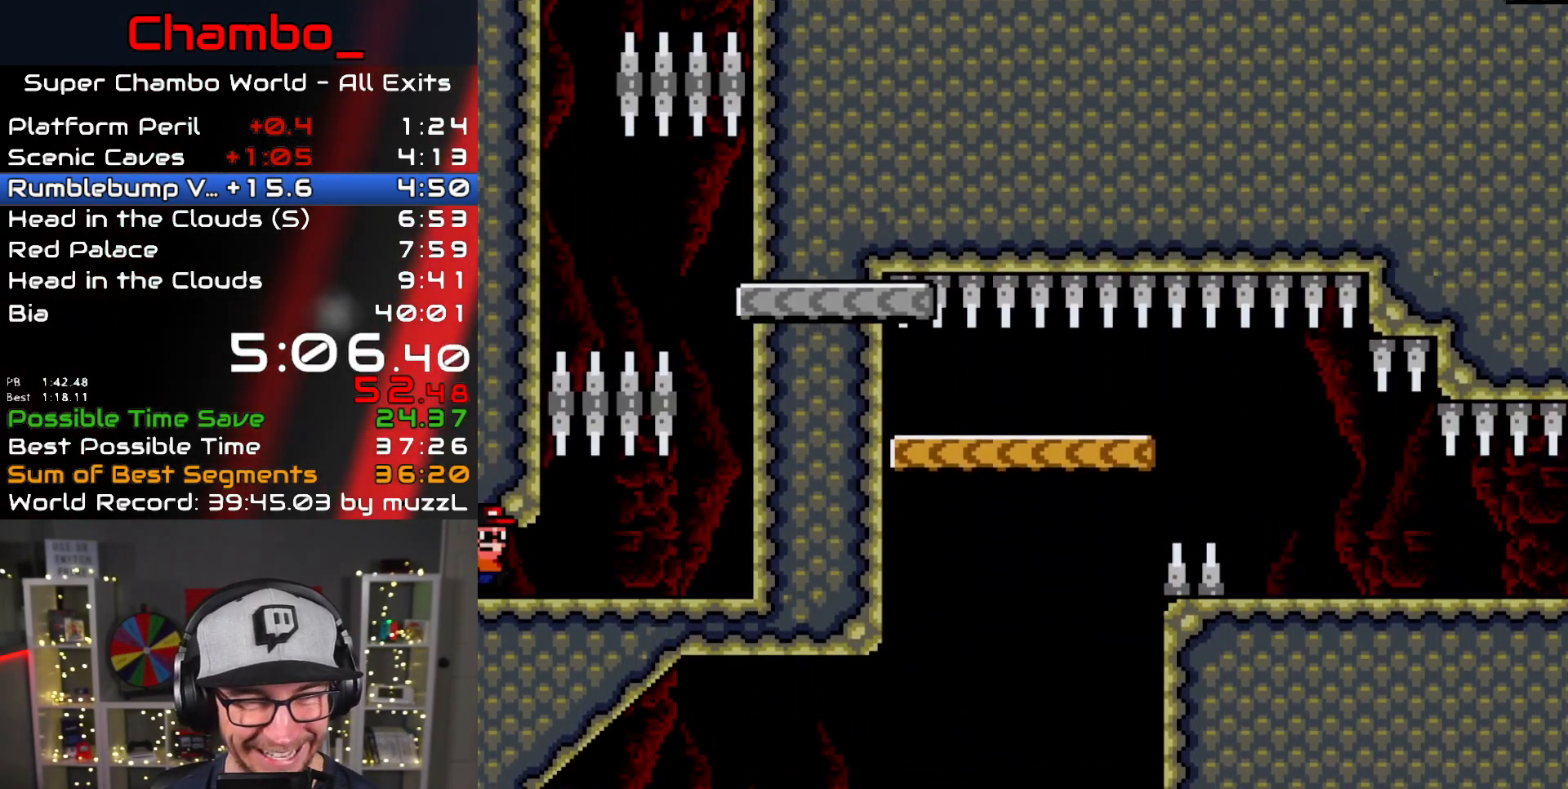
{"dt_ms": 500, "buttons": ["B", "Y", "DPAD_LEFT"], "events": [[333, "B", "down"], [467, "DPAD_RIGHT", "up"], [483, "DPAD_LEFT", "down"]]}
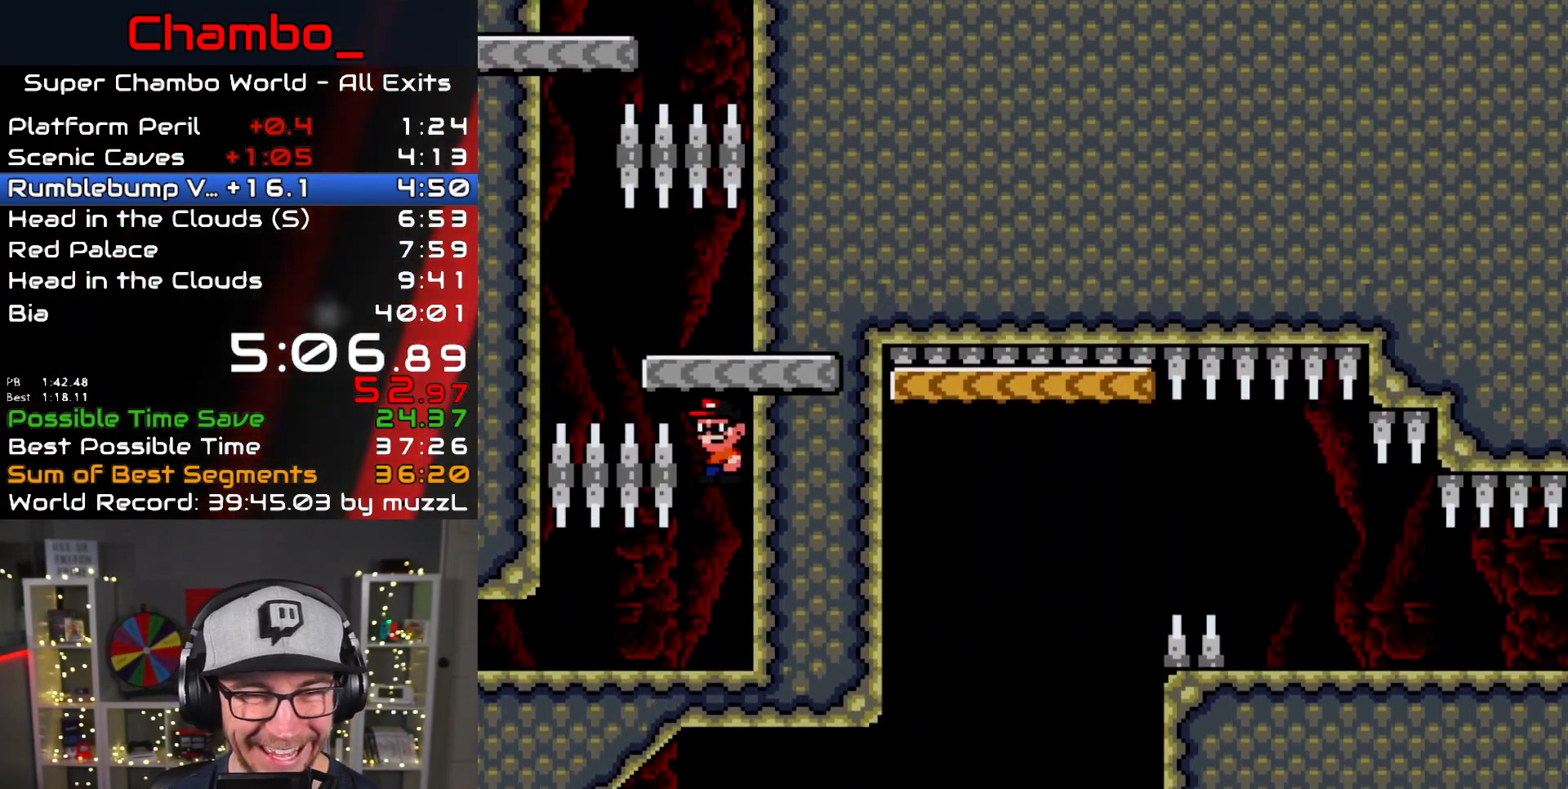
{"dt_ms": 500, "buttons": ["B", "Y", "DPAD_LEFT"], "events": [[267, "B", "up"], [400, "B", "down"]]}
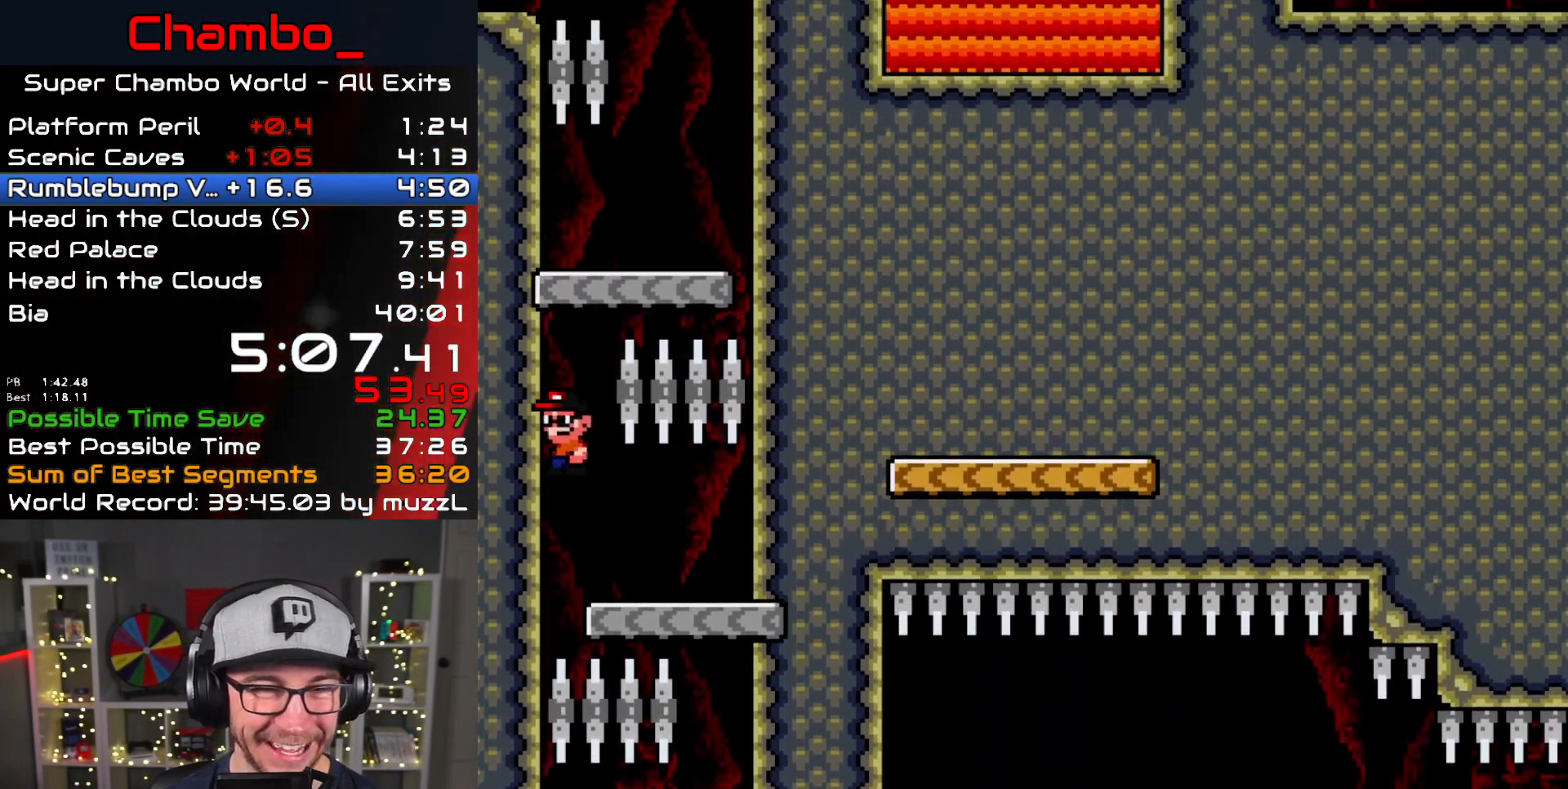
{"dt_ms": 500, "buttons": ["B", "Y", "DPAD_LEFT"], "events": [[50, "DPAD_LEFT", "up"], [67, "DPAD_RIGHT", "down"], [333, "B", "up"], [417, "B", "down"], [433, "DPAD_RIGHT", "up"], [450, "DPAD_LEFT", "down"]]}
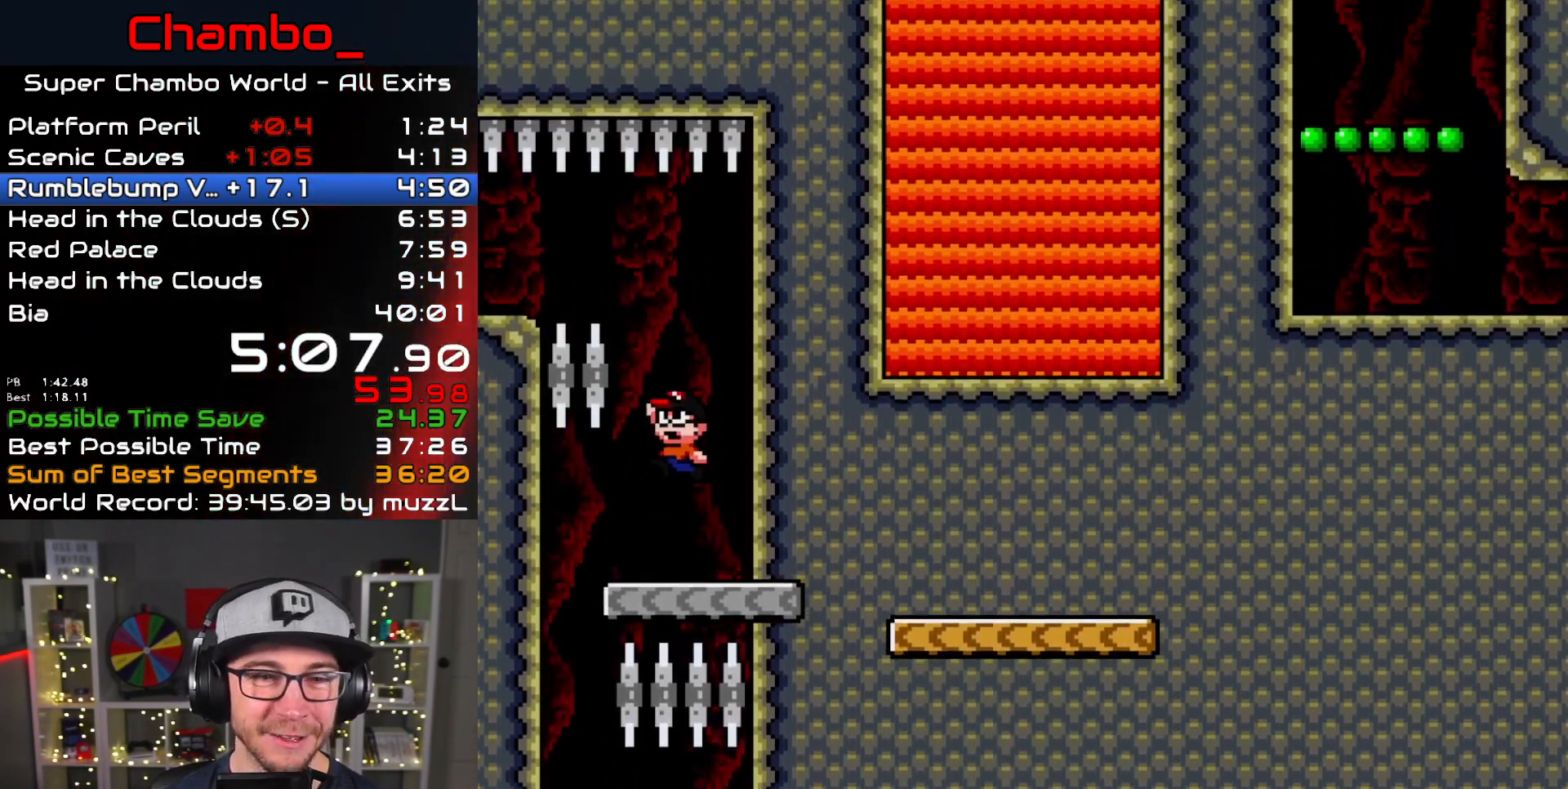
{"dt_ms": 500, "buttons": ["B", "Y", "DPAD_LEFT"], "events": []}
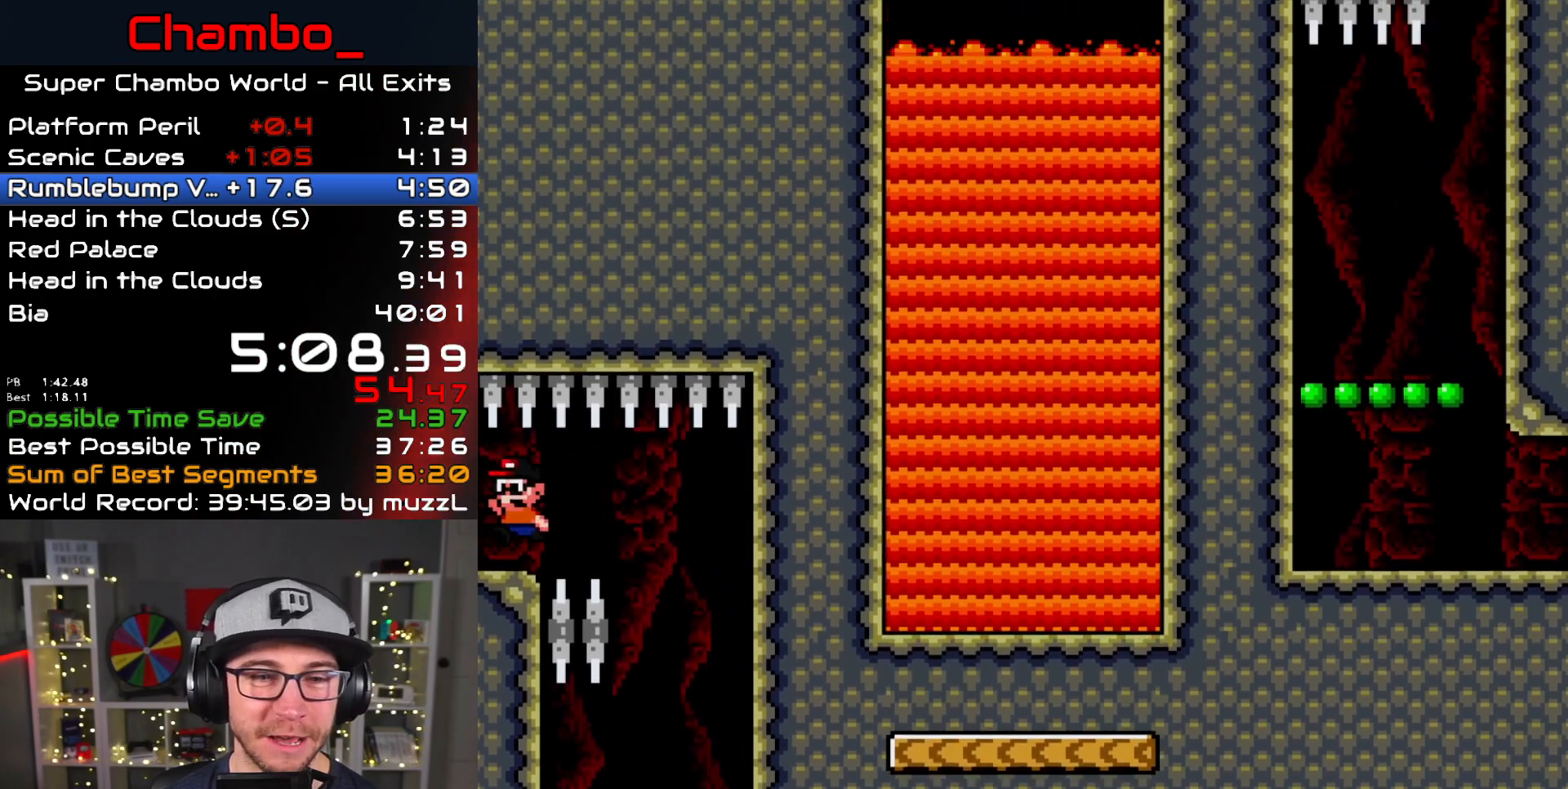
{"dt_ms": 500, "buttons": ["Y", "DPAD_RIGHT"], "events": [[117, "B", "up"], [300, "B", "down"], [317, "DPAD_UP", "down"], [350, "DPAD_LEFT", "up"], [367, "DPAD_RIGHT", "down"], [367, "DPAD_UP", "up"], [467, "B", "up"]]}
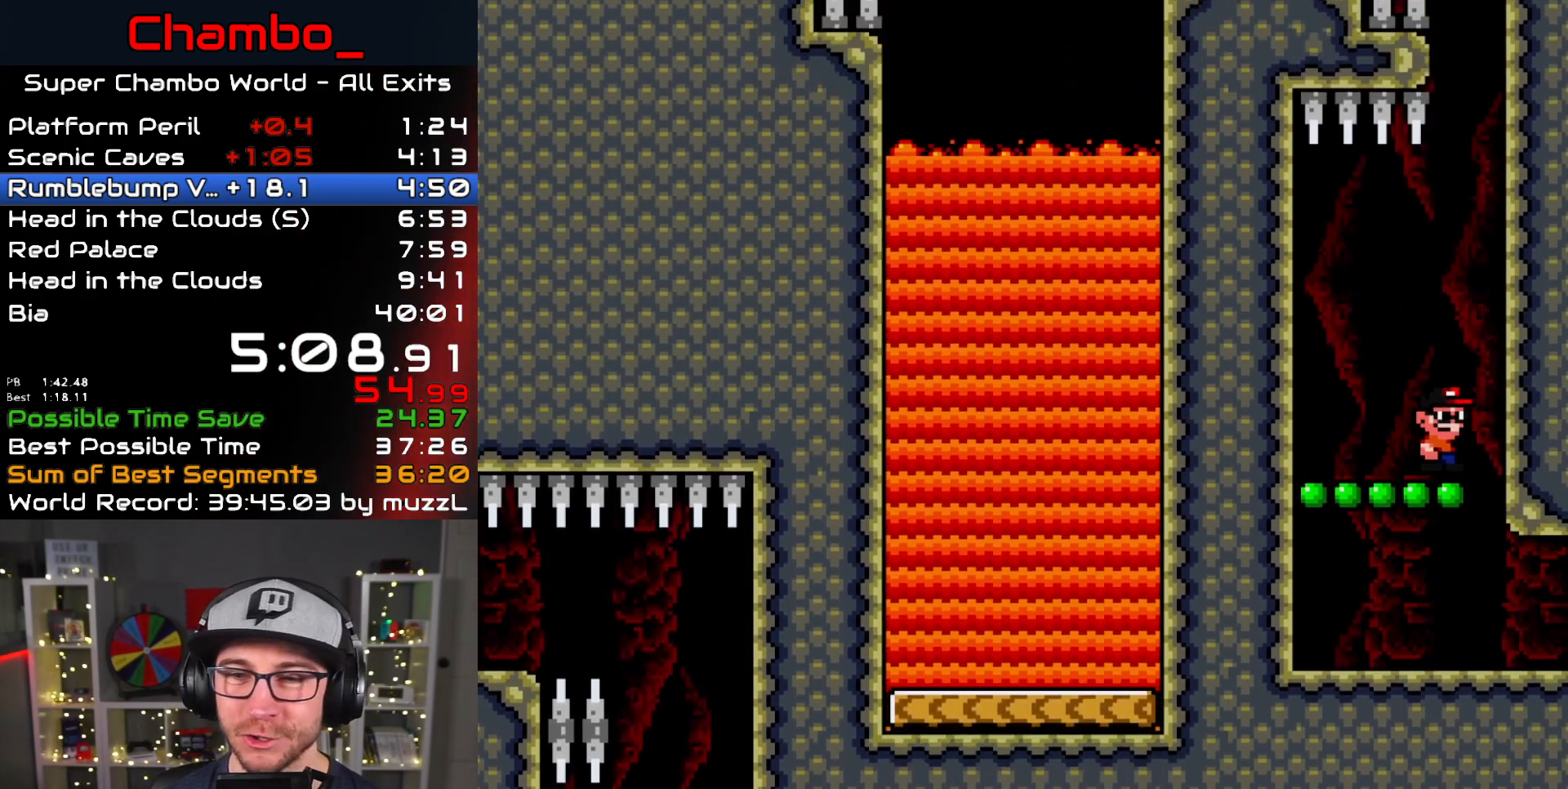
{"dt_ms": 500, "buttons": ["B", "Y", "DPAD_RIGHT"], "events": [[67, "DPAD_LEFT", "down"], [67, "DPAD_RIGHT", "up"], [150, "DPAD_LEFT", "up"], [367, "B", "down"], [500, "DPAD_RIGHT", "down"]]}